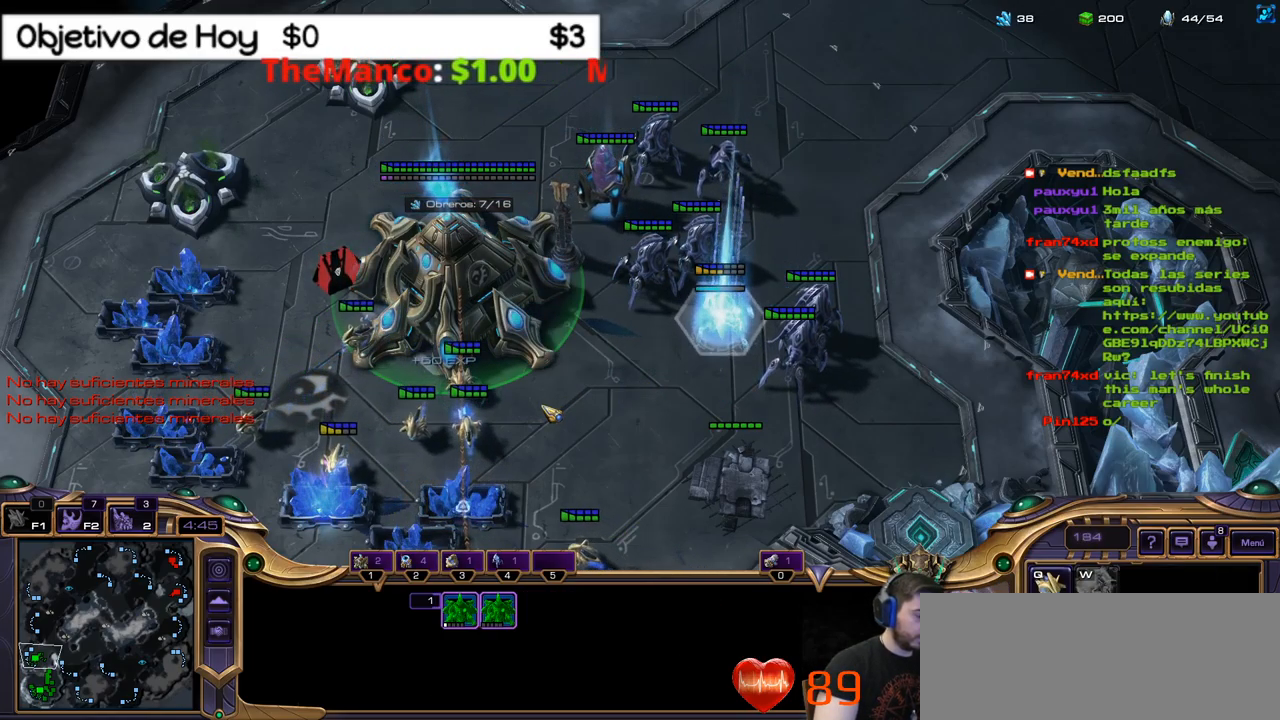
Gameplay with keyboard; each line is a JSON object with the keys held at the frame after it. "events" lists presses ("down") and releases ("up") of ".", "/", "0", "1", "2", "5", "6", "7", "8", "9", "a", "alt_l", "alt_r", "b", "backslash", "backspace", "c", "caps_lock", "comma", "ctrl_l", "ctrl_r", "d", "e", "equals", "f", "g", "h", "i", "j", "k", "l", "lbracket", "m", "minus", "n", "o", "p", "q", "quote", "r", "rbracket", "return", "s", "semicolon", "shift_l", "shift_r", "space", "super", "t", "tab", "tilde", "u", "v", "w", "x", "y" and "z" between this image and that frame as [ms after this image, input, new state], when the widget could be followed in between. No other keys are recorded. Mouse input is not recorded. Not read: 3 4.
{"keys": ["1"], "events": [[133, "2", "down"], [267, "2", "up"], [317, "1", "down"], [417, "1", "up"], [500, "1", "down"]]}
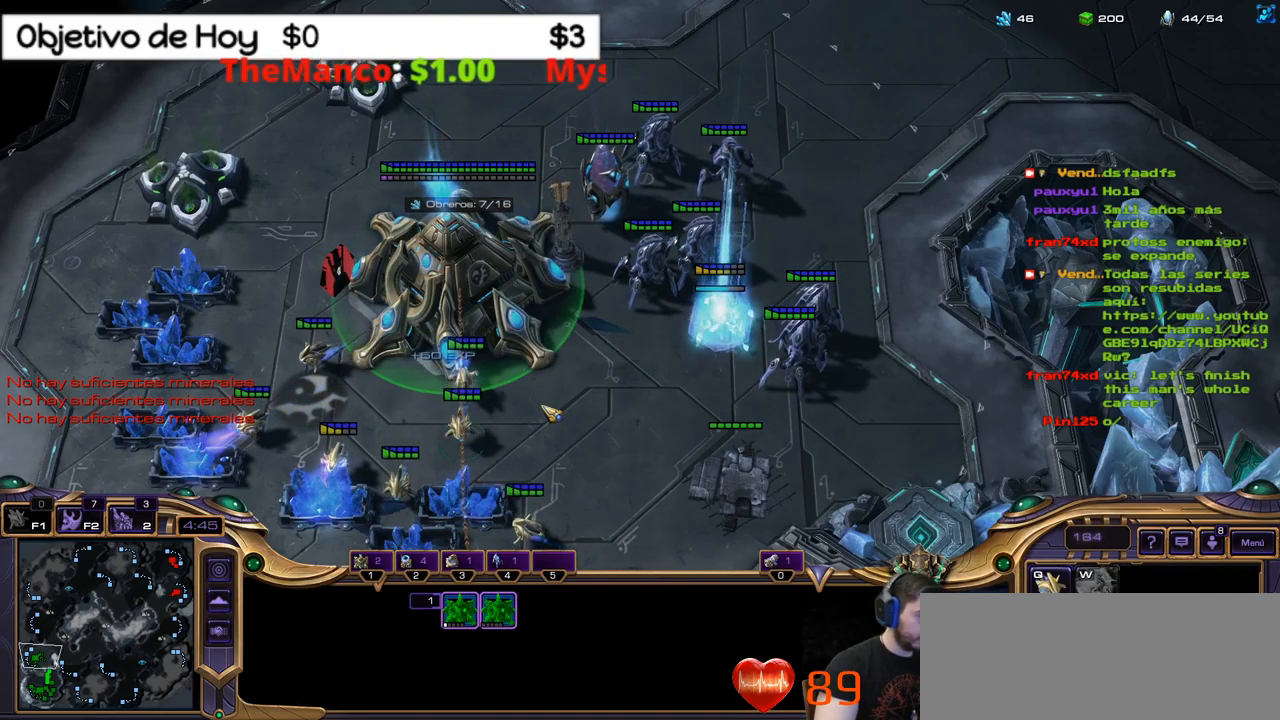
{"keys": ["2"], "events": [[150, "1", "up"], [417, "2", "down"]]}
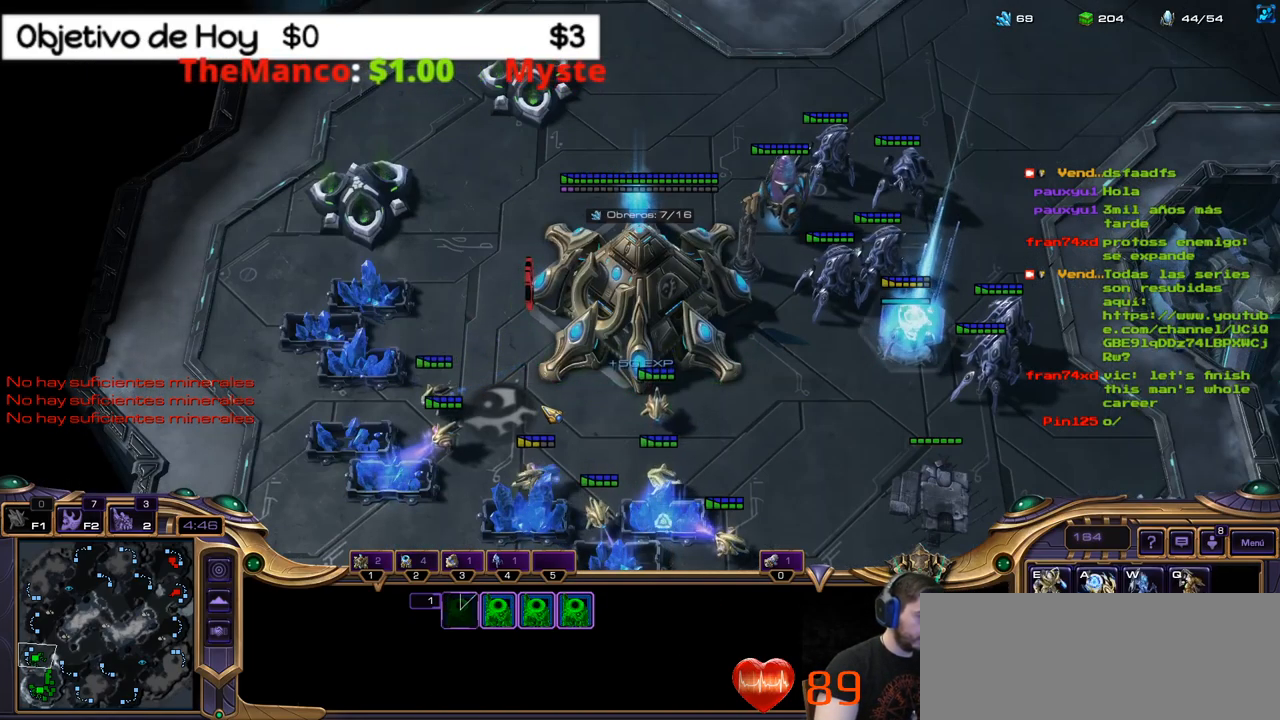
{"keys": [], "events": [[17, "2", "up"], [400, "1", "down"], [483, "1", "up"]]}
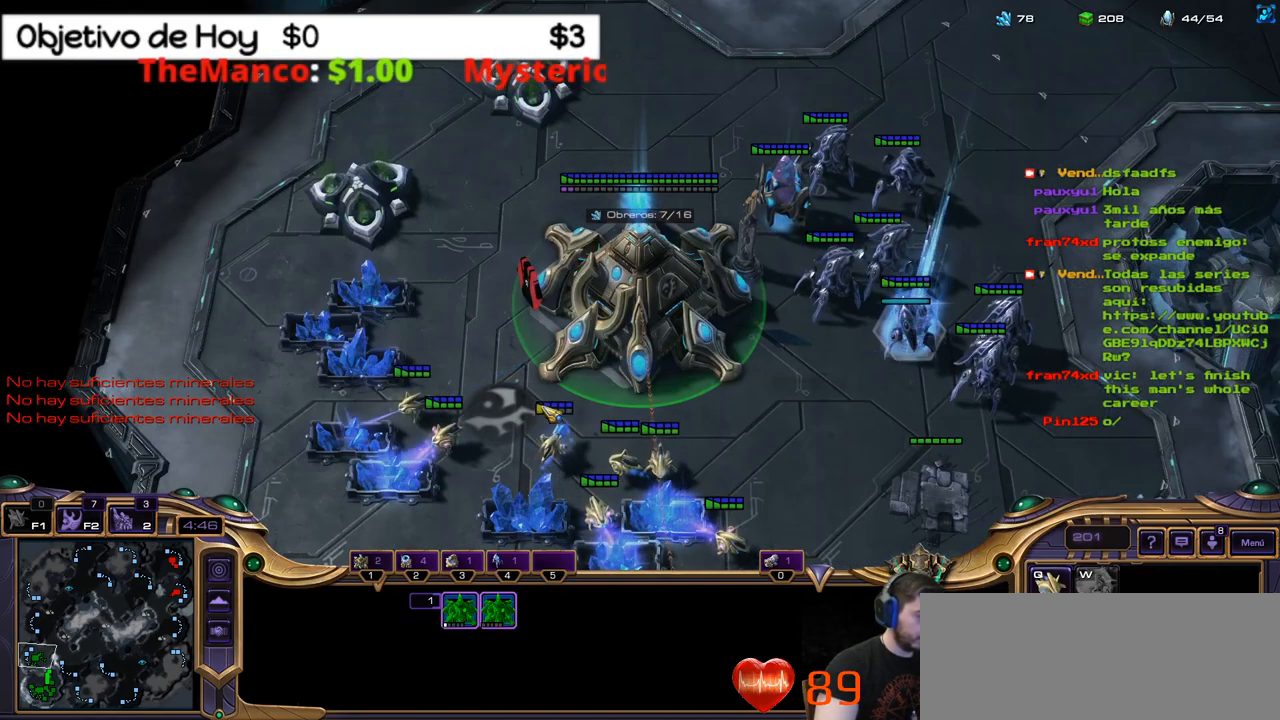
{"keys": []}
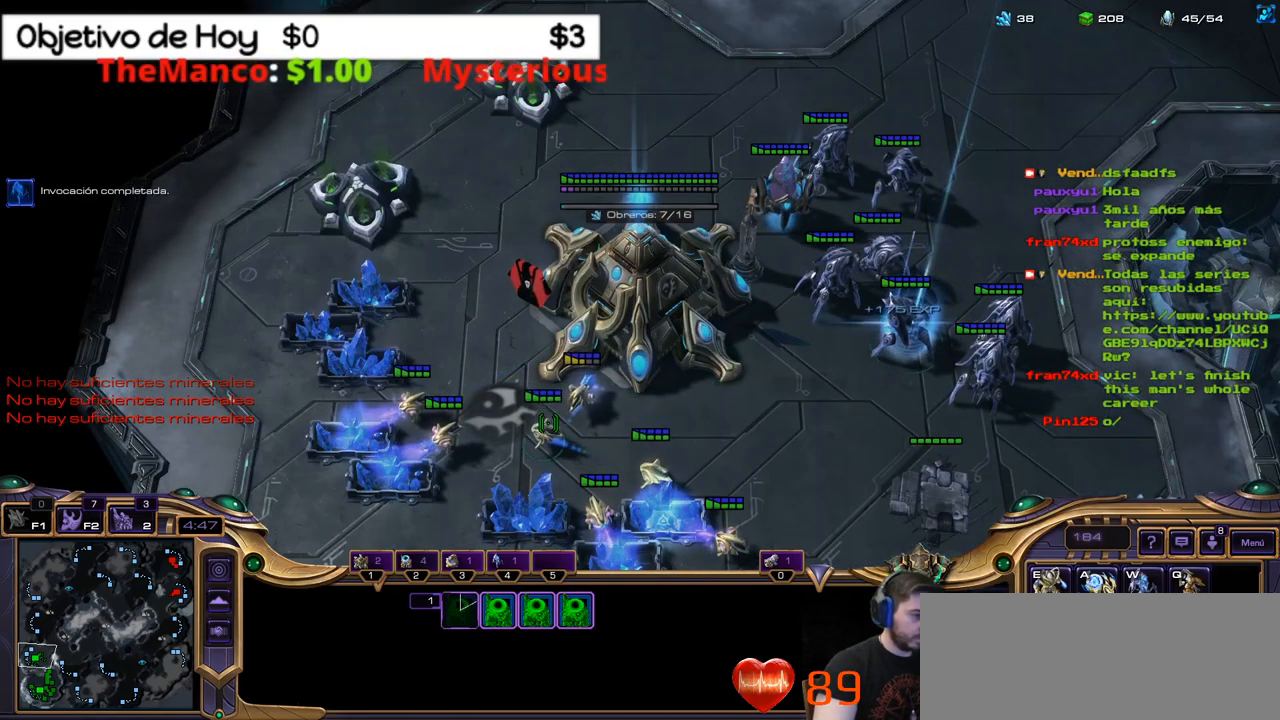
{"keys": ["2"], "events": [[100, "1", "down"], [183, "1", "up"], [233, "1", "down"], [383, "1", "up"], [433, "2", "down"]]}
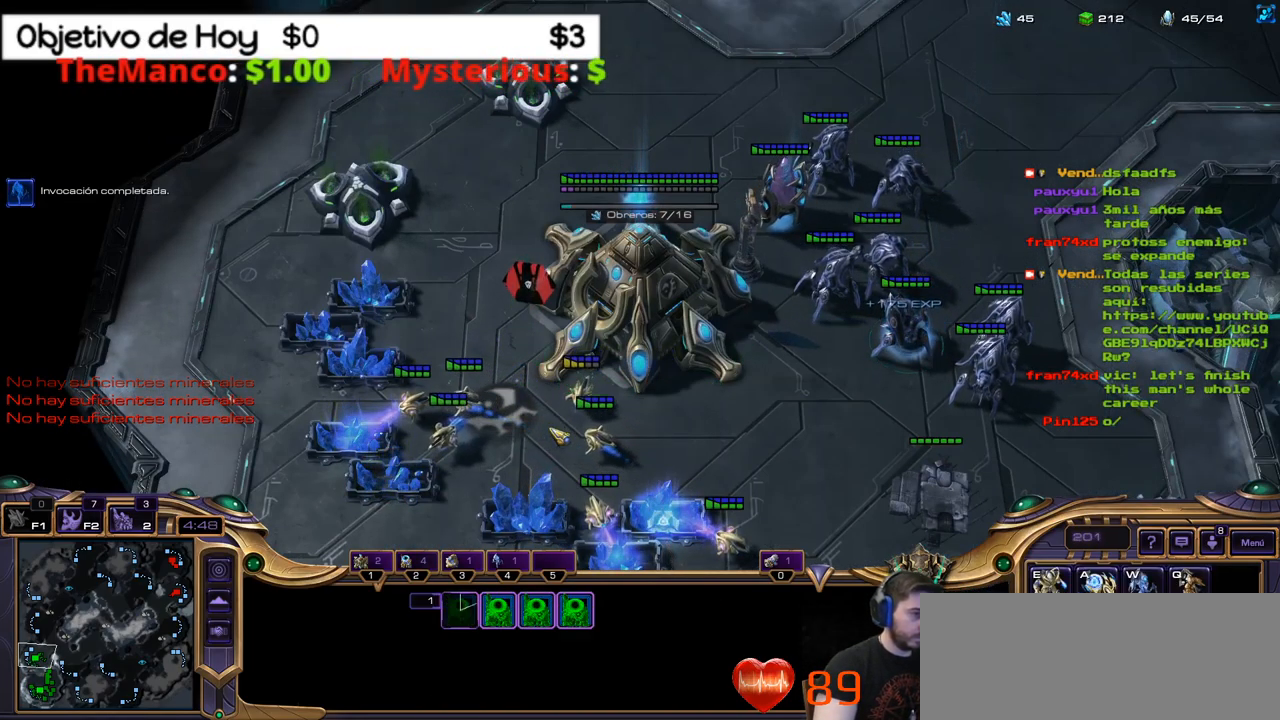
{"keys": ["e", "shift_l", "w"], "events": [[67, "2", "up"], [117, "2", "down"], [250, "2", "up"], [400, "shift_l", "down"], [484, "e", "down"], [484, "w", "down"]]}
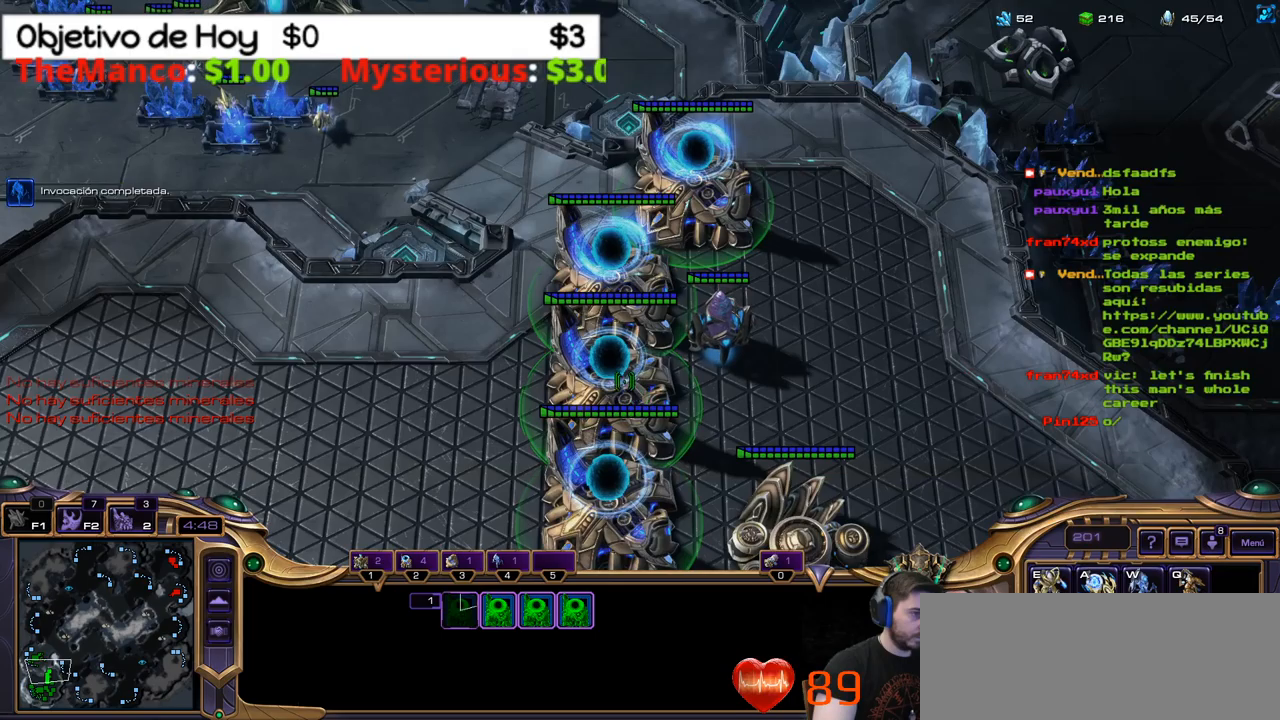
{"keys": [], "events": [[167, "e", "up"], [167, "w", "up"], [417, "shift_l", "up"]]}
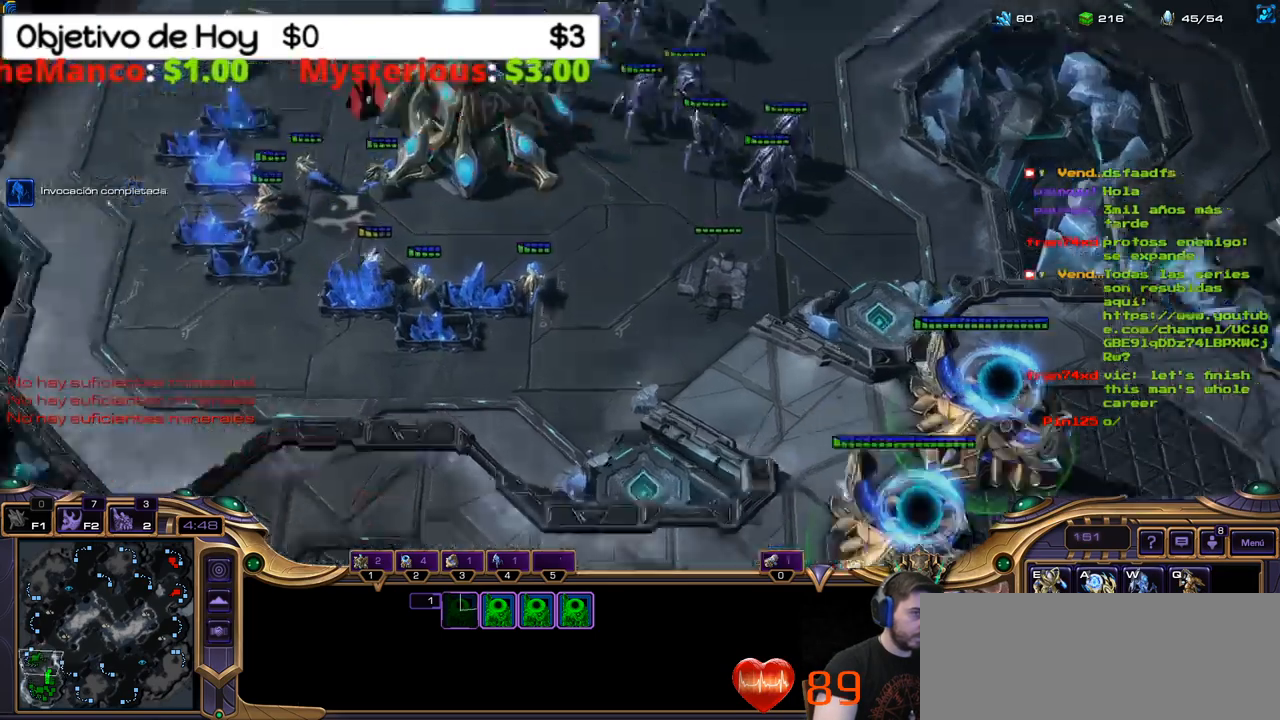
{"keys": ["1"], "events": [[100, "2", "down"], [184, "1", "down"], [234, "2", "up"], [334, "1", "up"], [467, "1", "down"]]}
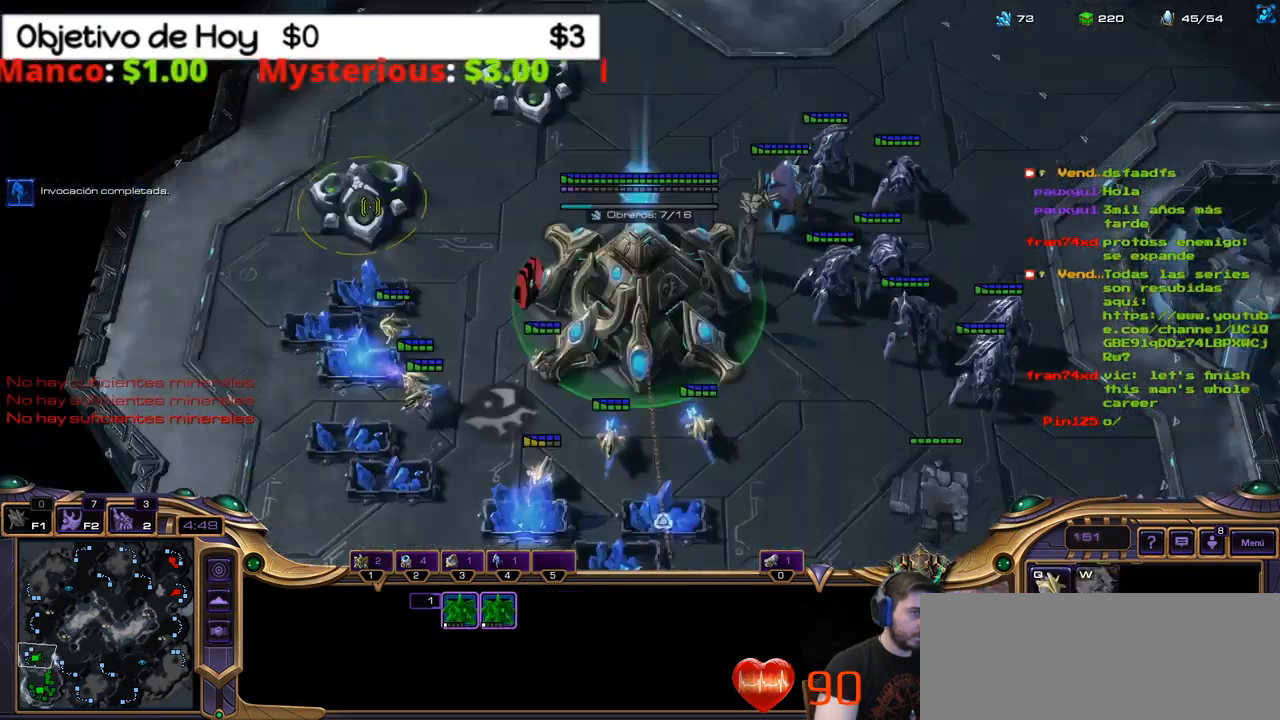
{"keys": ["2"]}
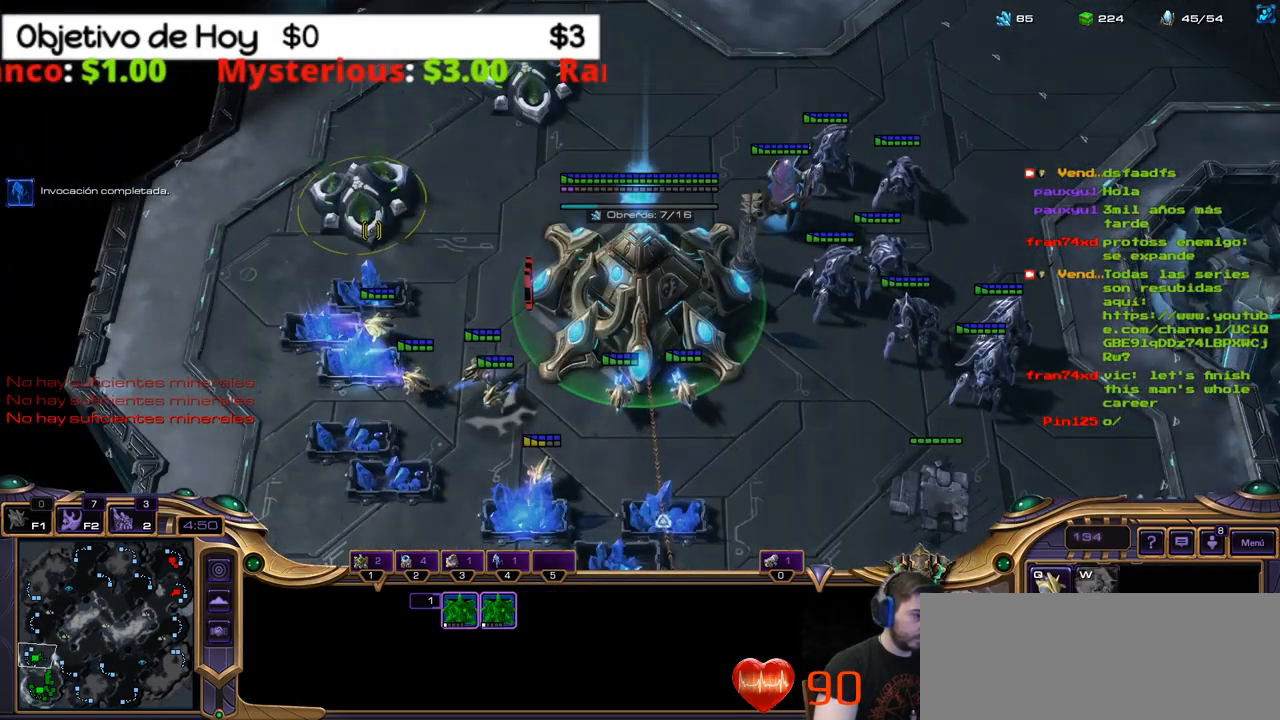
{"keys": ["2"], "events": [[134, "2", "up"], [217, "1", "down"], [367, "1", "up"], [417, "2", "down"]]}
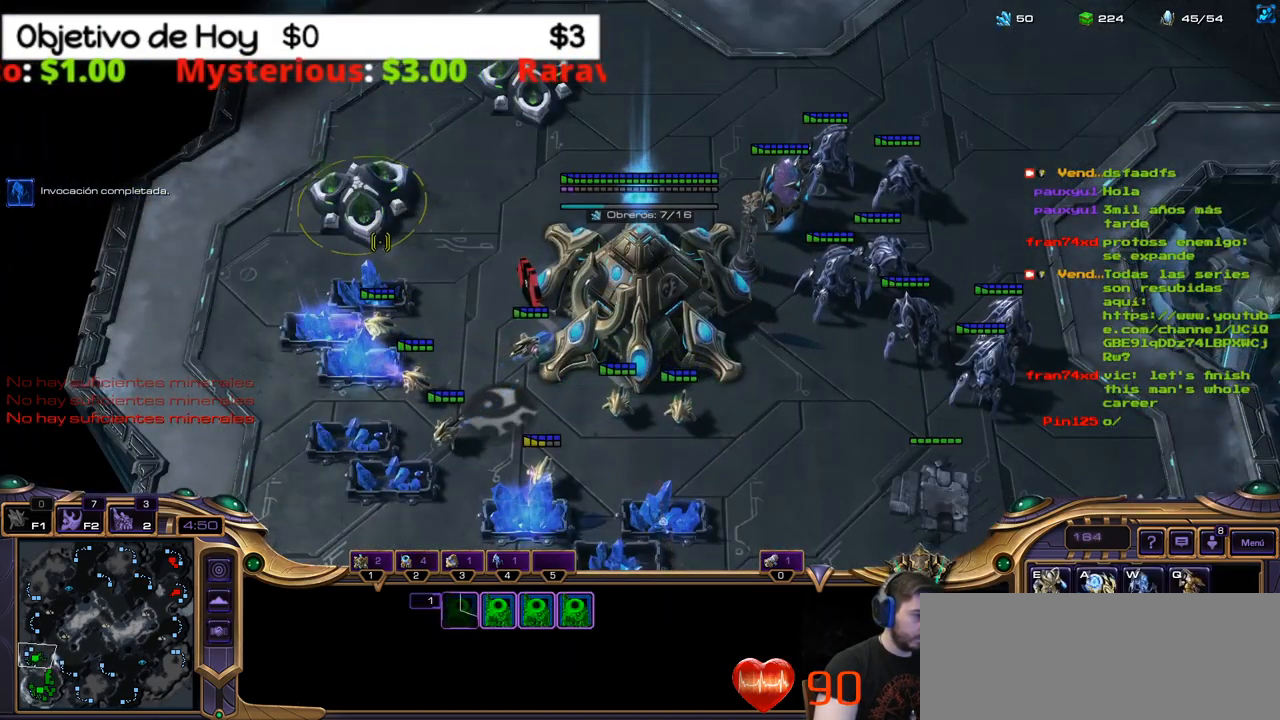
{"keys": [], "events": [[50, "2", "up"], [150, "2", "down"], [234, "2", "up"]]}
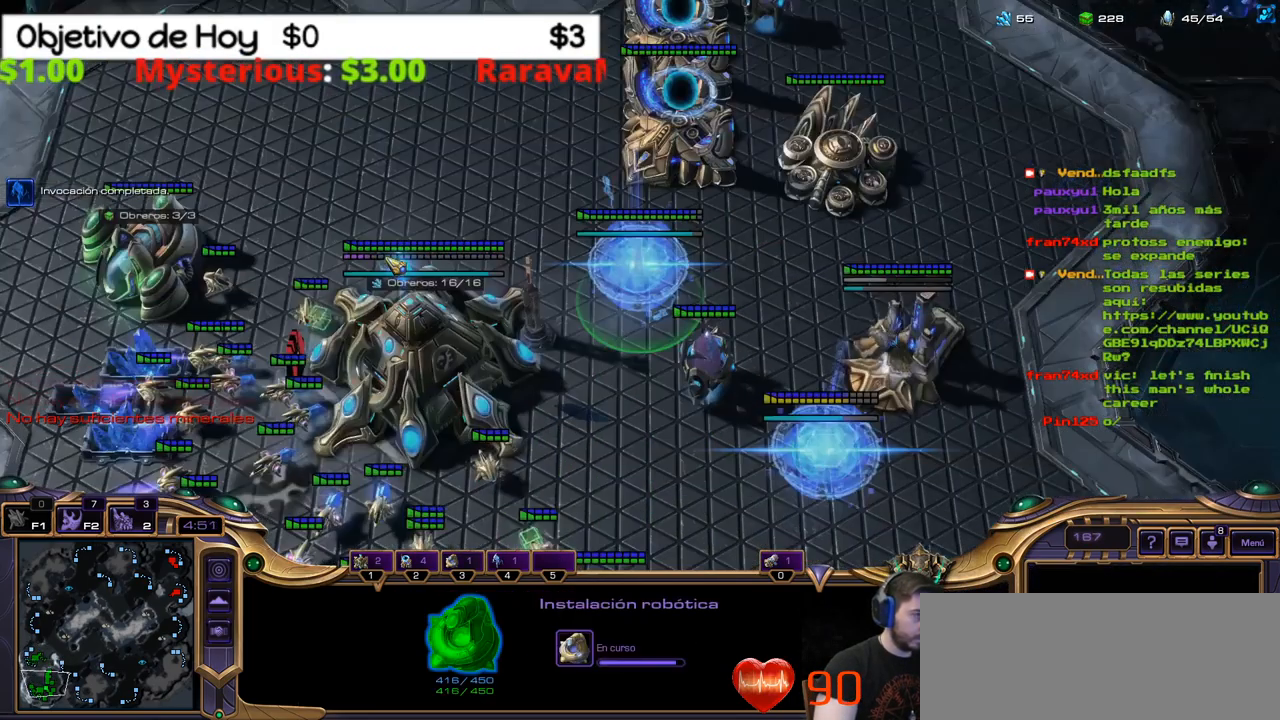
{"keys": [], "events": []}
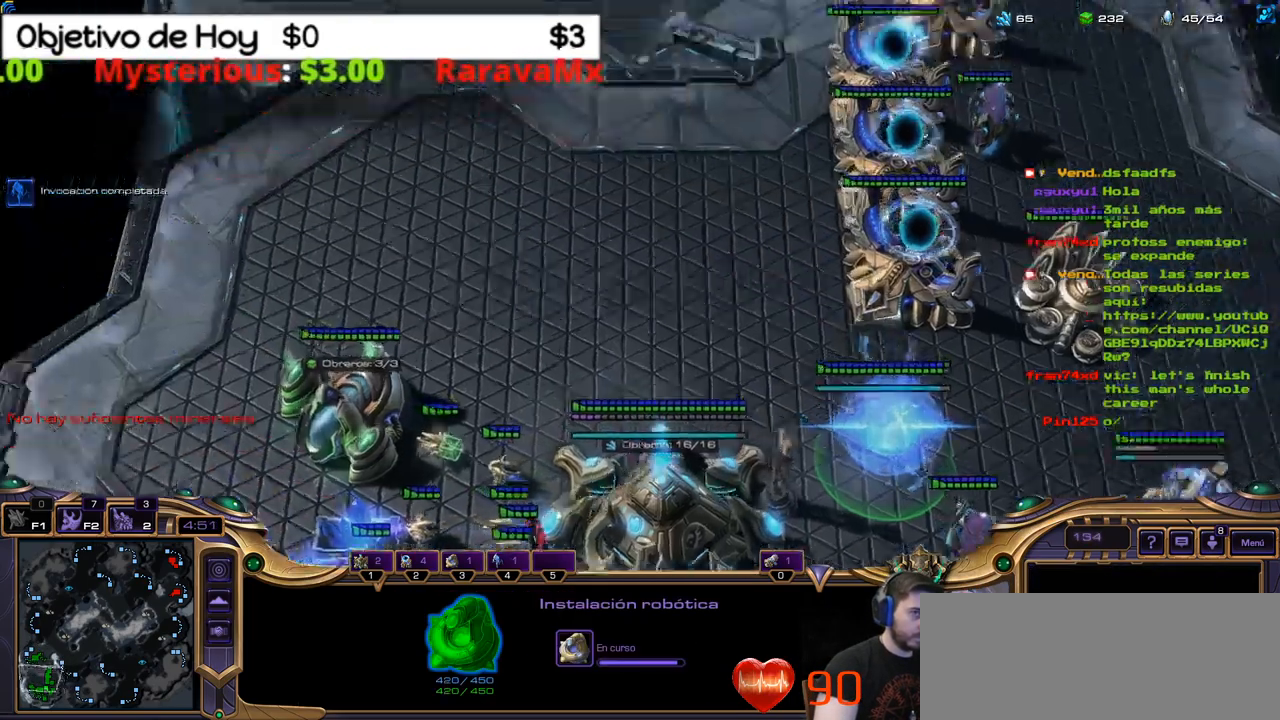
{"keys": [], "events": []}
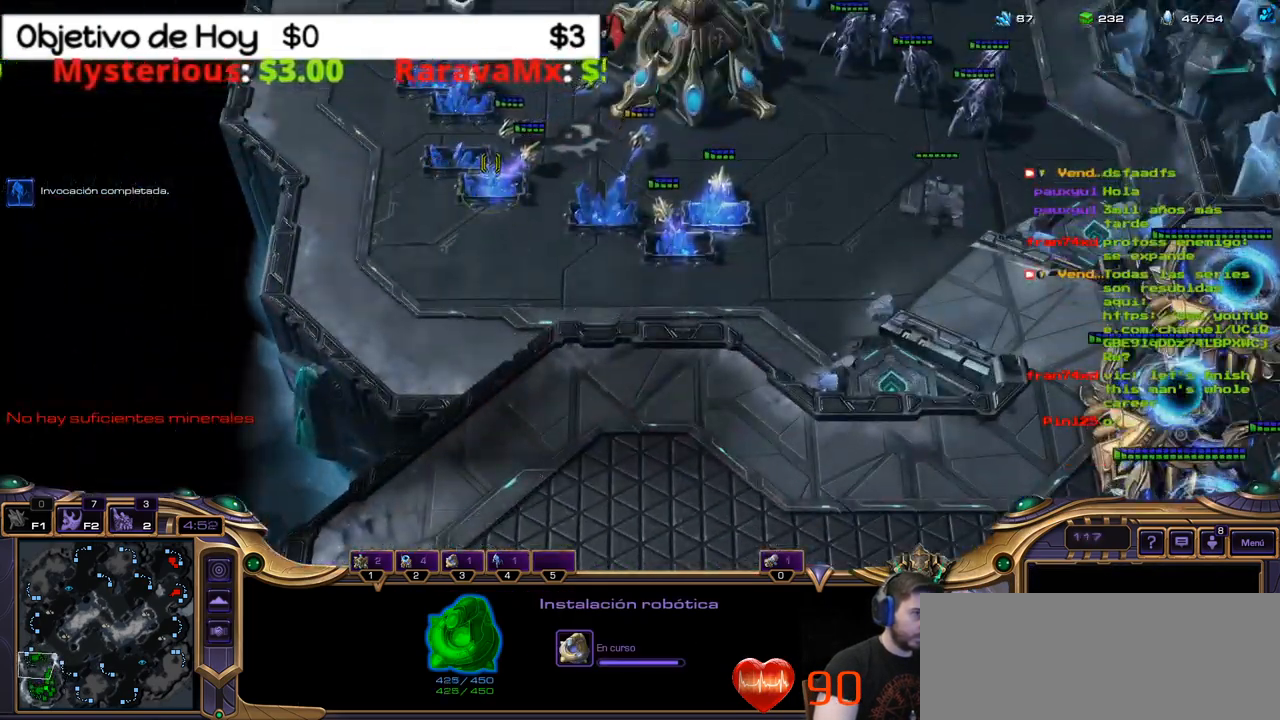
{"keys": [], "events": []}
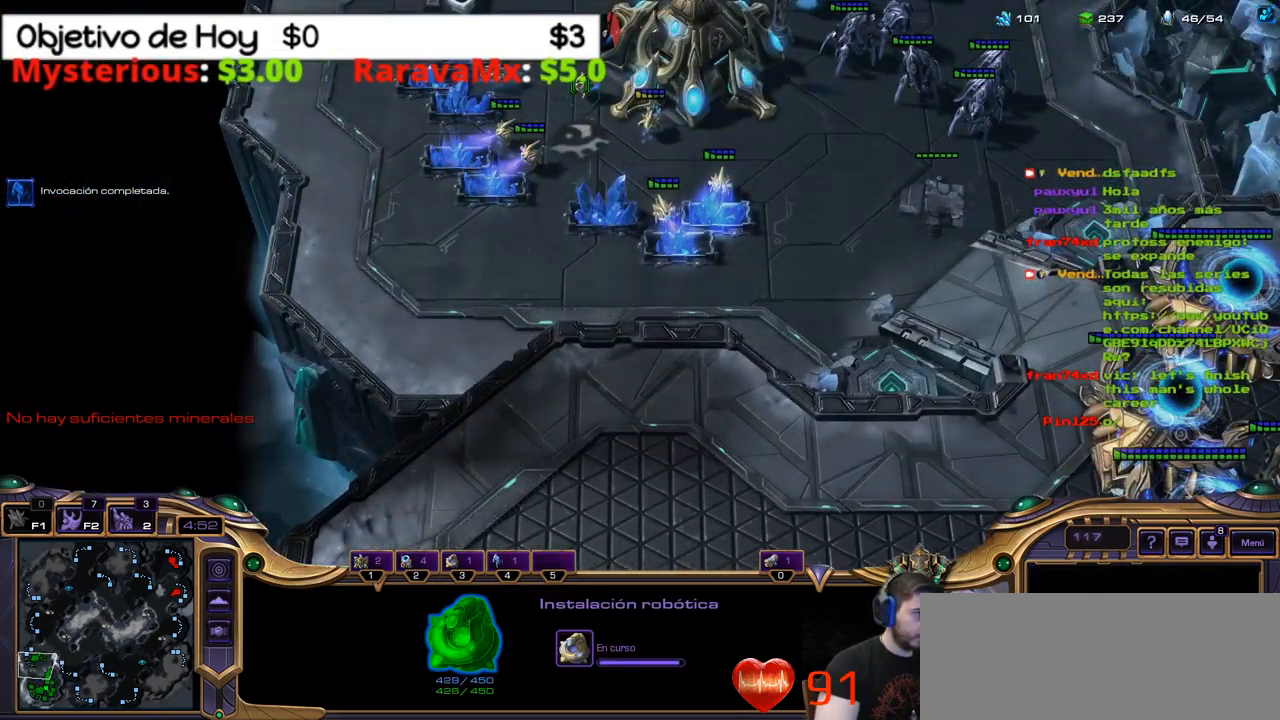
{"keys": ["n", "shift_l"], "events": [[484, "n", "down"], [484, "shift_l", "down"]]}
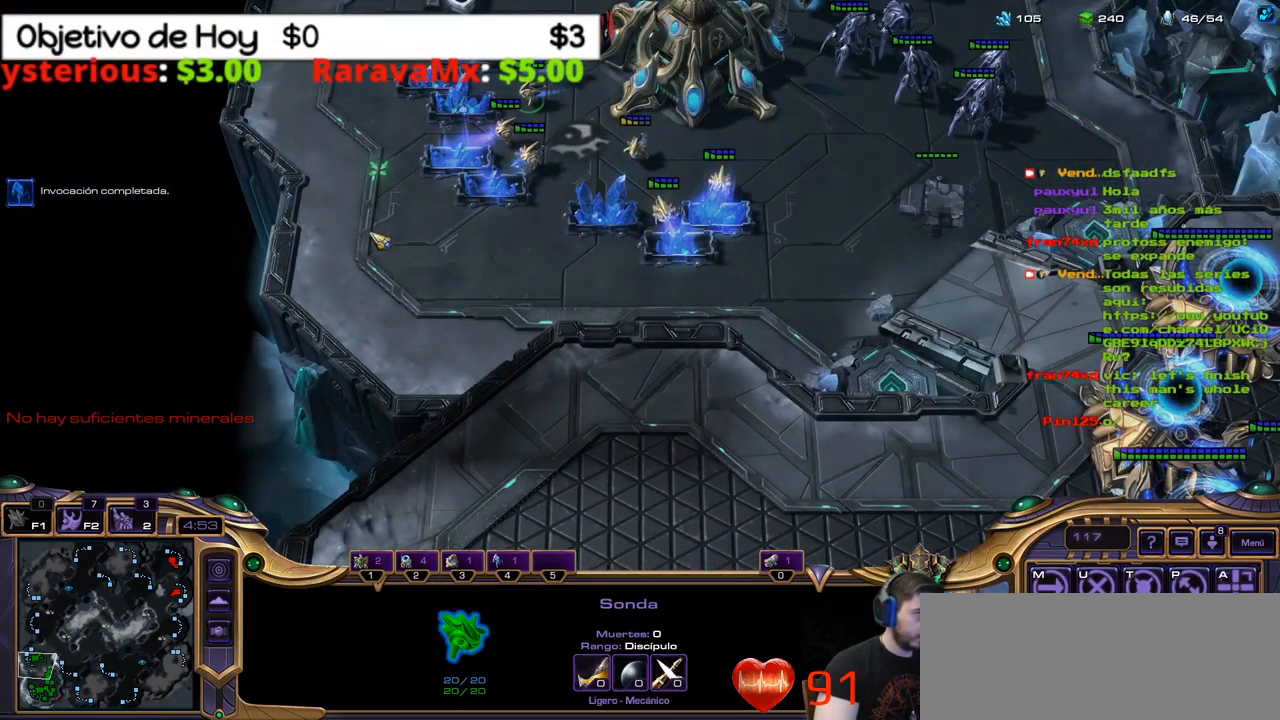
{"keys": ["shift_l"], "events": [[84, "n", "up"], [84, "r", "down"], [167, "r", "up"]]}